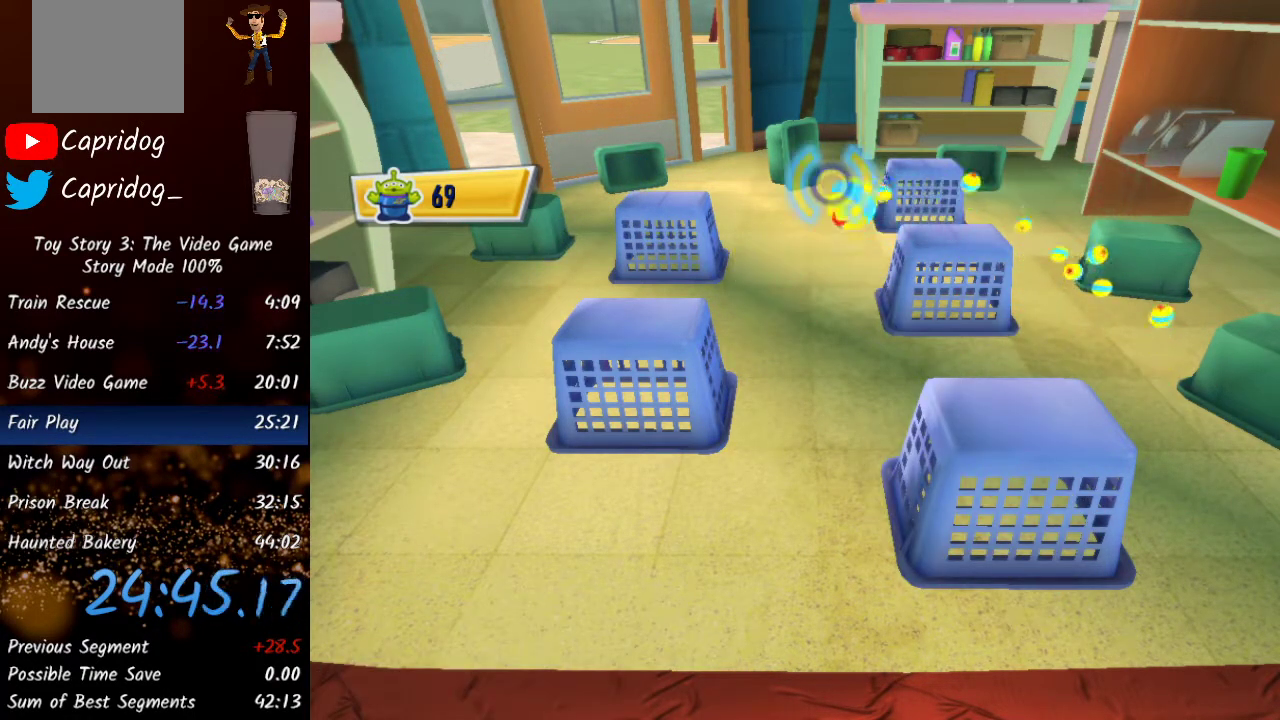
Gameplay with a controller (Xbox layout); each line is a JSON object with the inputs held at the frame after it. "events" lists button and stick changes between this image and that frame as [ms after this image, input, new state], when the widget could be followed in between.
{"buttons": ["R2"], "left_stick": "left", "right_stick": "center", "events": [[33, "left_stick", "center"], [367, "left_stick", "left"]]}
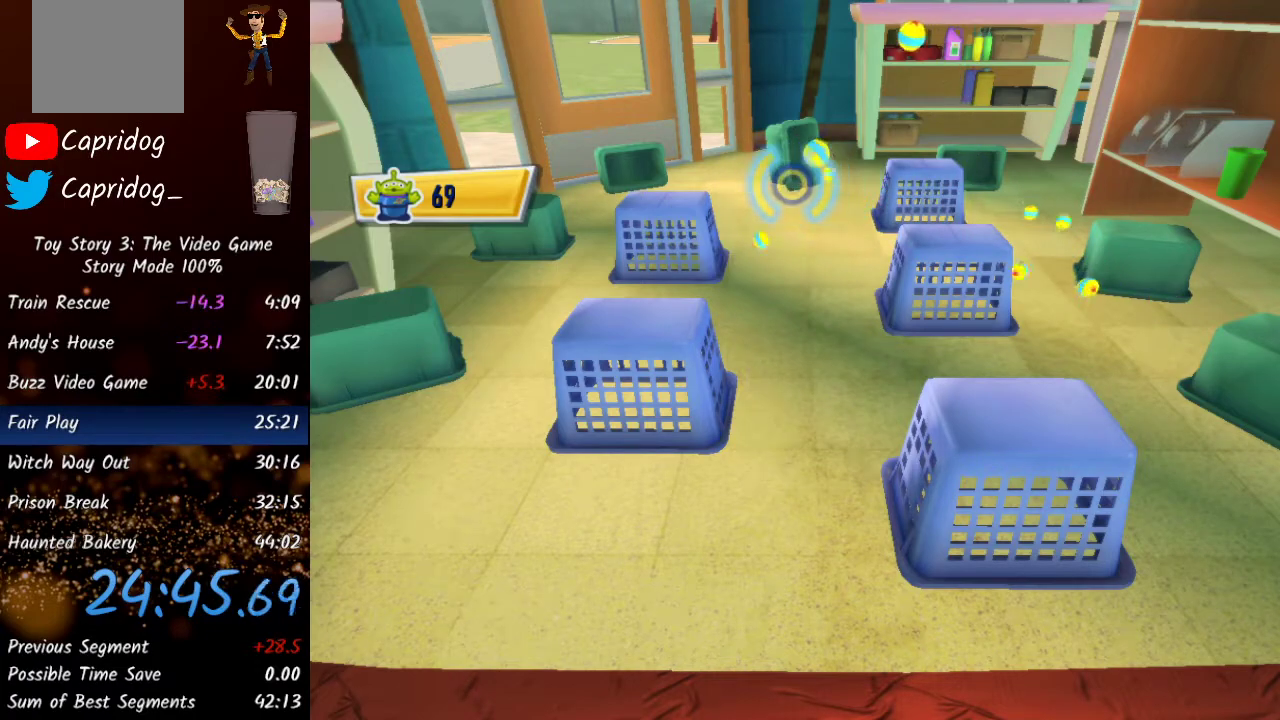
{"buttons": ["R2"], "left_stick": "center", "right_stick": "center", "events": [[17, "left_stick", "center"], [283, "left_stick", "right"], [450, "left_stick", "center"]]}
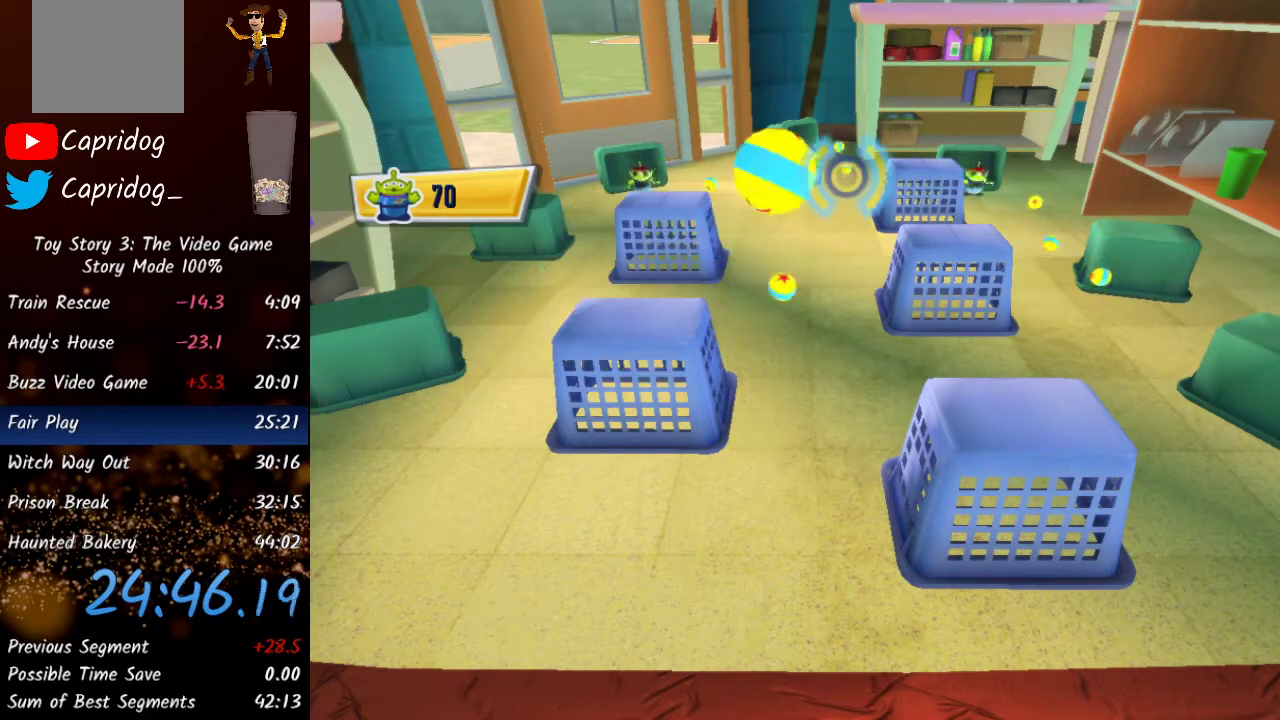
{"buttons": ["R2"], "left_stick": "right", "right_stick": "center", "events": [[83, "left_stick", "left"], [183, "left_stick", "center"], [283, "left_stick", "right"]]}
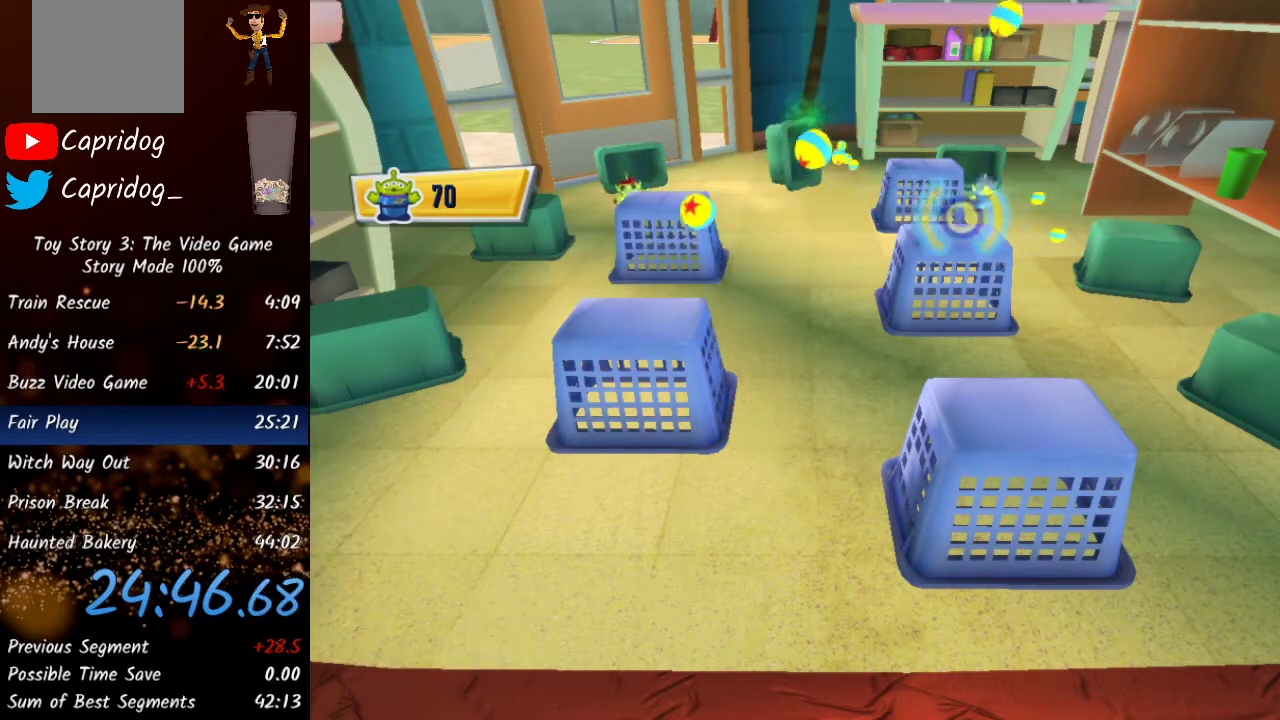
{"buttons": ["R2"], "left_stick": "center", "right_stick": "center", "events": [[50, "left_stick", "center"], [283, "left_stick", "right"], [467, "left_stick", "center"]]}
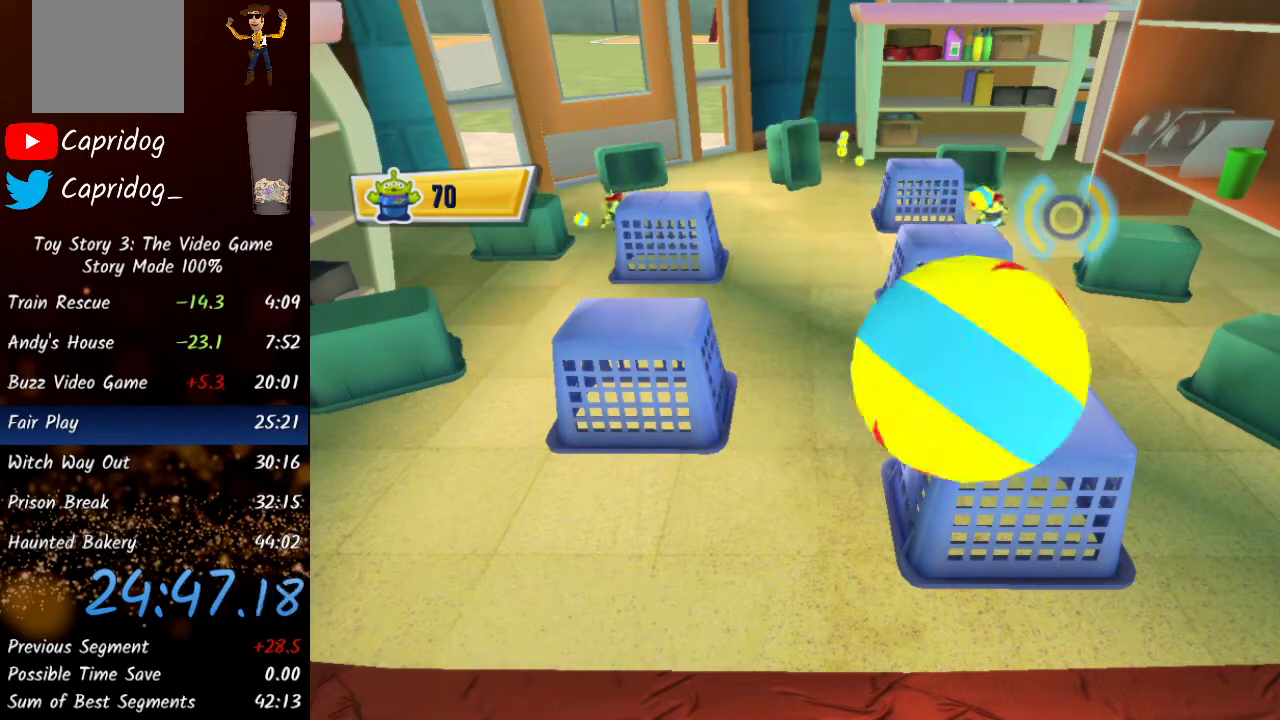
{"buttons": ["R2"], "left_stick": "left", "right_stick": "center", "events": [[450, "left_stick", "left"]]}
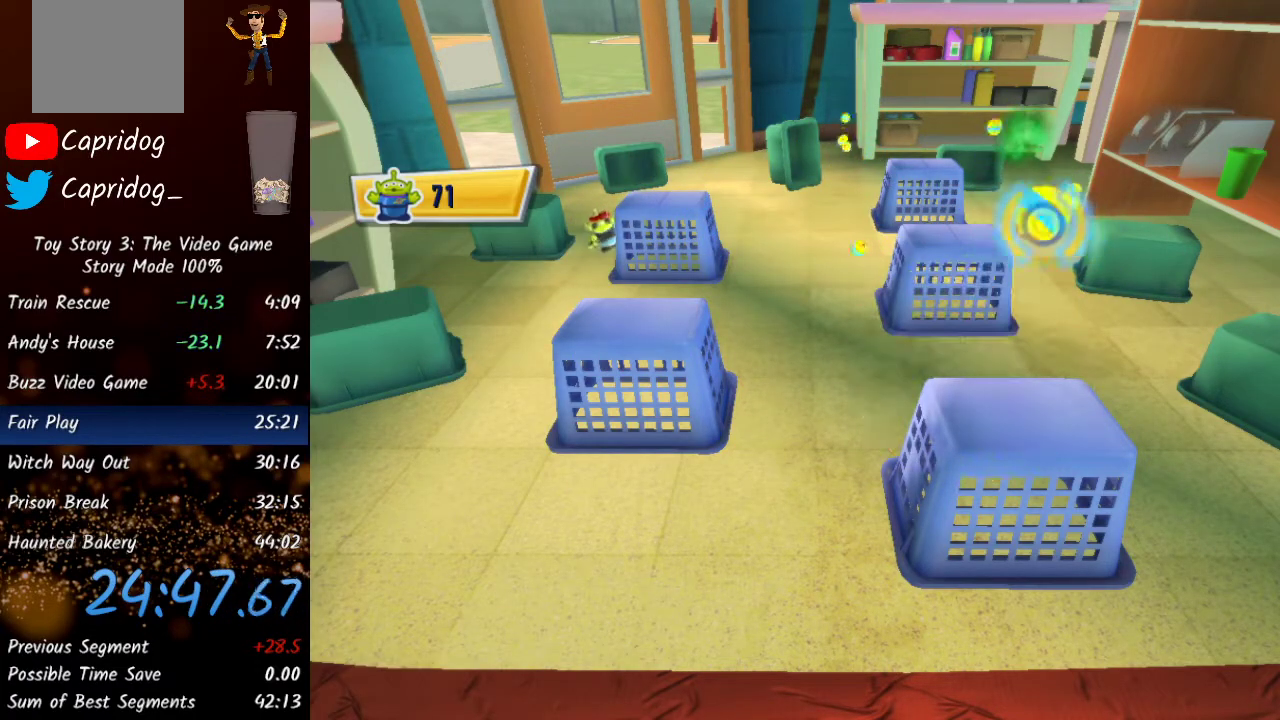
{"buttons": ["R2"], "left_stick": "left", "right_stick": "center", "events": []}
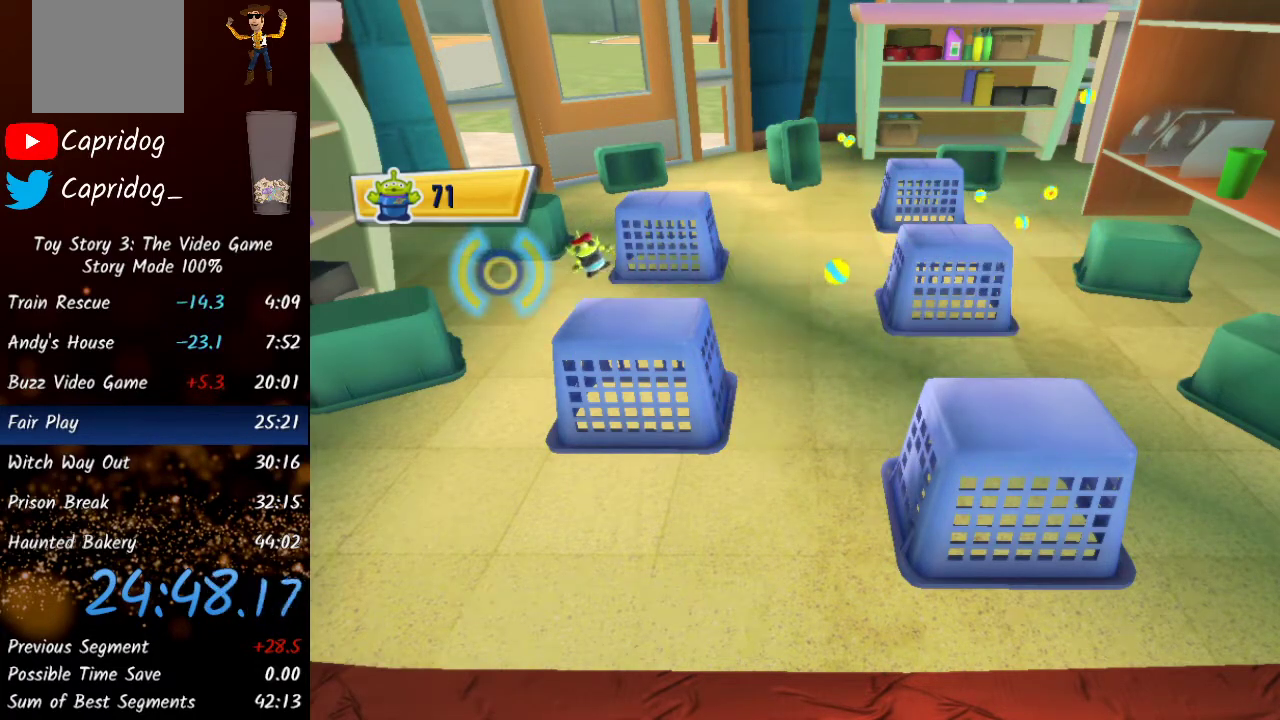
{"buttons": ["R2"], "left_stick": "center", "right_stick": "center", "events": [[17, "left_stick", "center"], [167, "left_stick", "right"], [333, "left_stick", "center"]]}
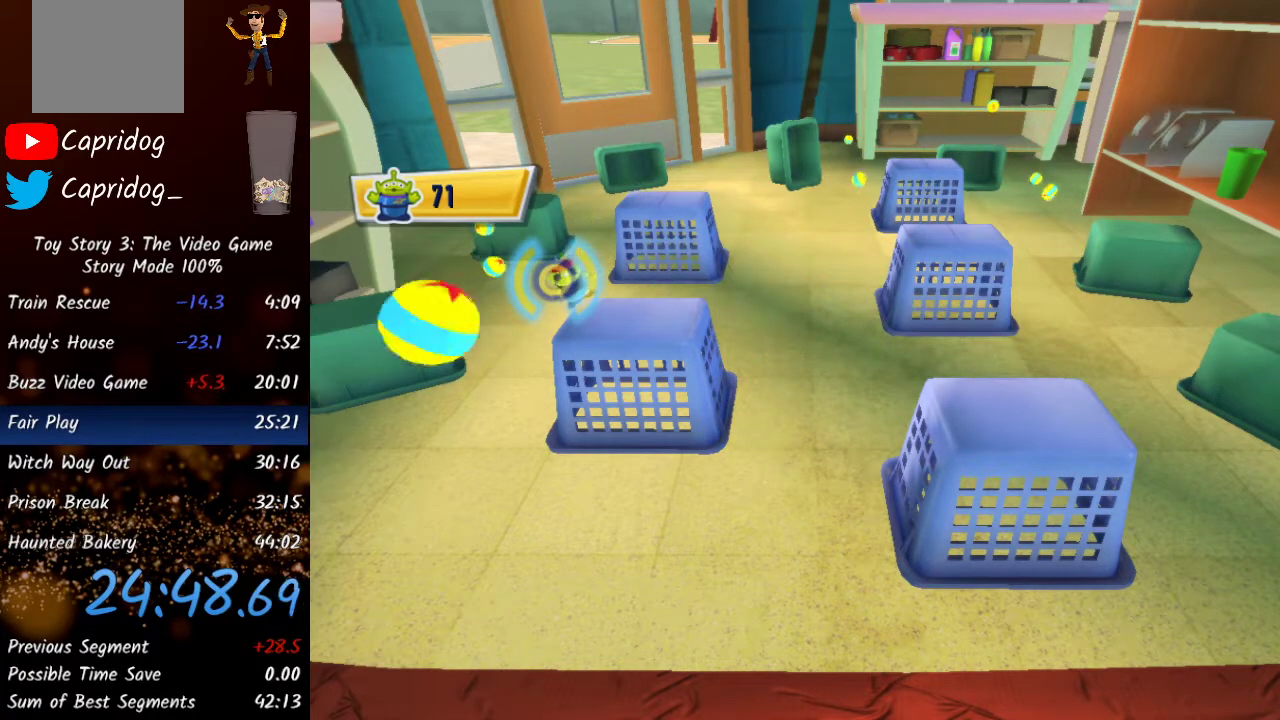
{"buttons": ["R2"], "left_stick": "center", "right_stick": "center", "events": []}
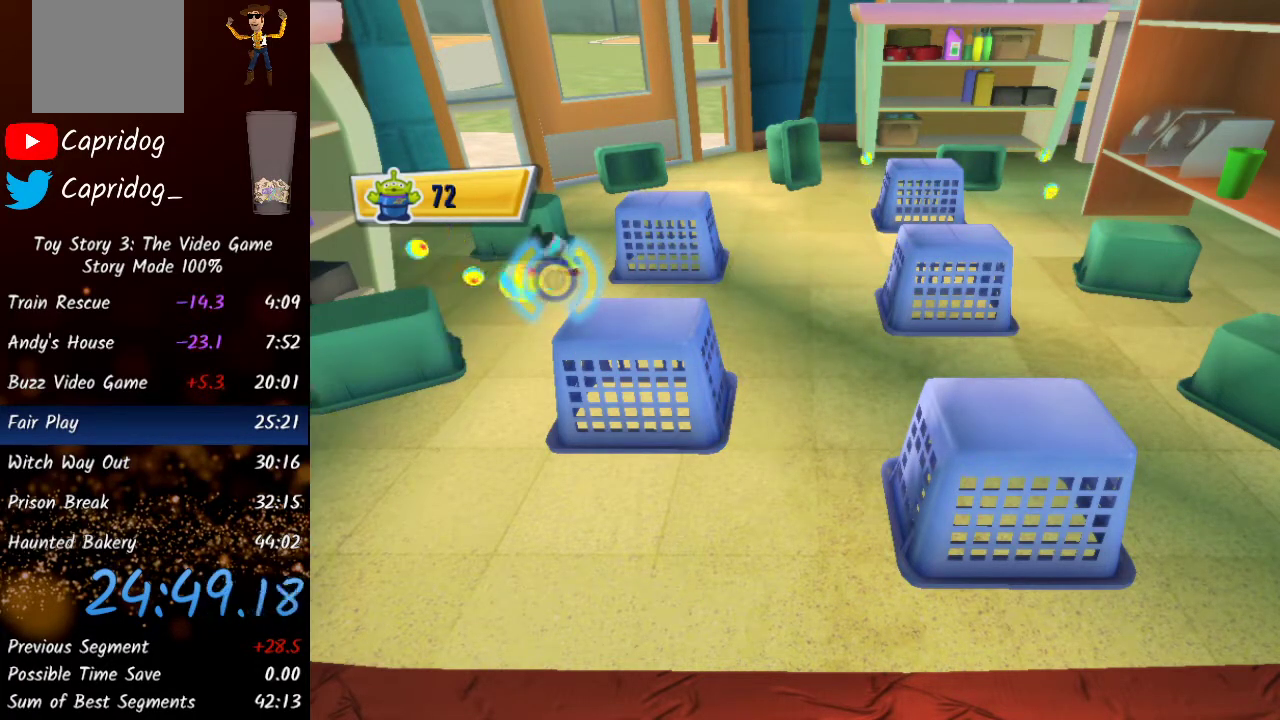
{"buttons": ["R2"], "left_stick": "center", "right_stick": "center", "events": [[200, "left_stick", "right"], [267, "left_stick", "up-right"], [483, "left_stick", "center"]]}
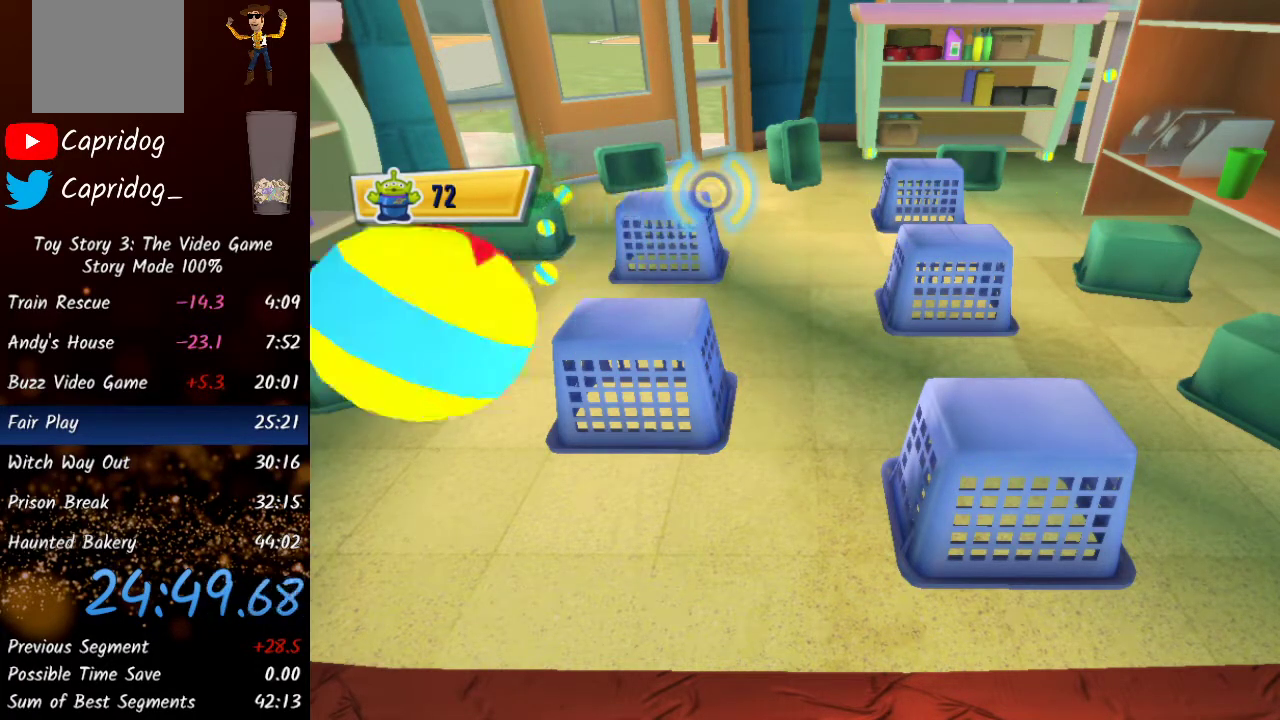
{"buttons": ["R2"], "left_stick": "center", "right_stick": "center", "events": [[133, "left_stick", "right"], [317, "left_stick", "center"]]}
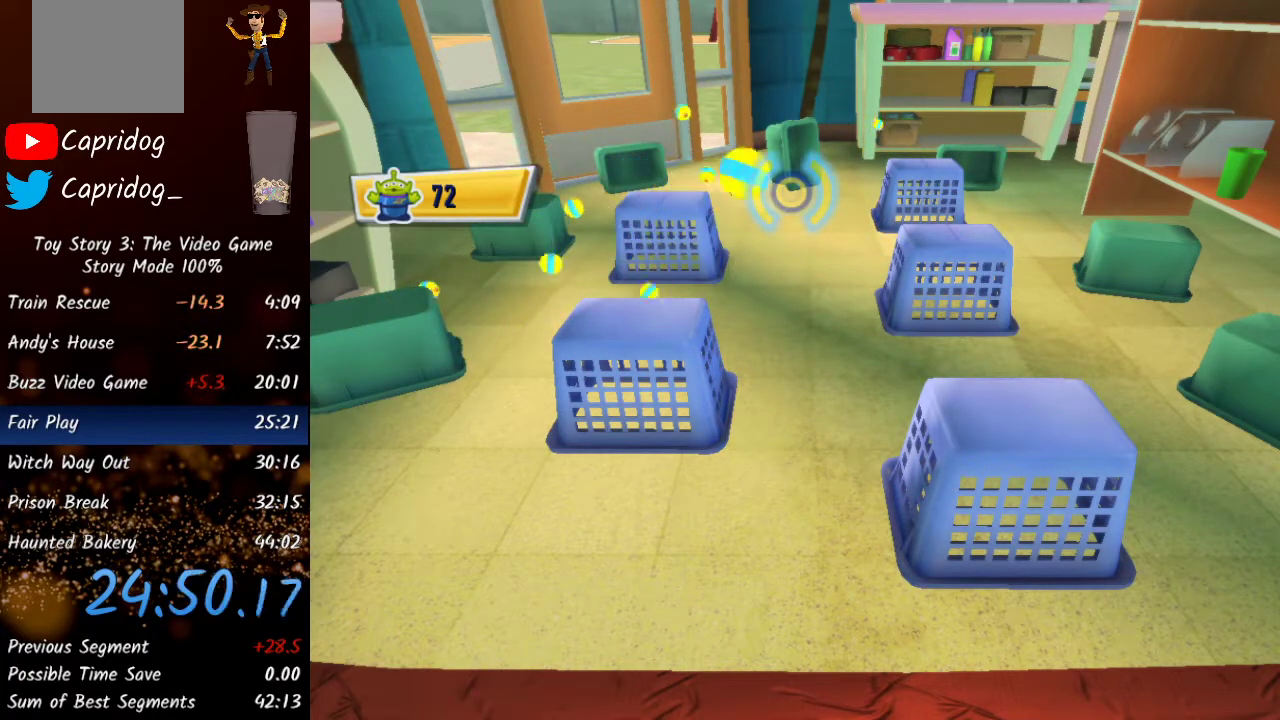
{"buttons": ["R2"], "left_stick": "center", "right_stick": "center", "events": [[133, "left_stick", "right"], [250, "left_stick", "center"]]}
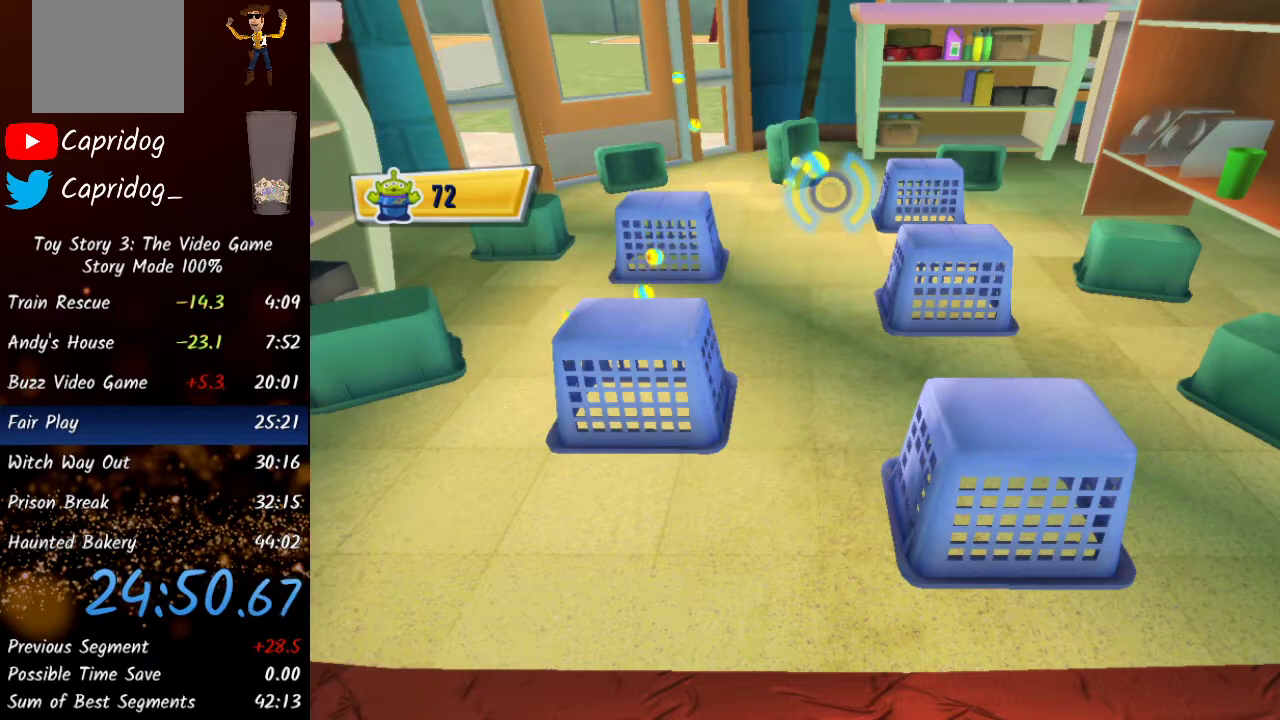
{"buttons": ["R2"], "left_stick": "center", "right_stick": "center", "events": []}
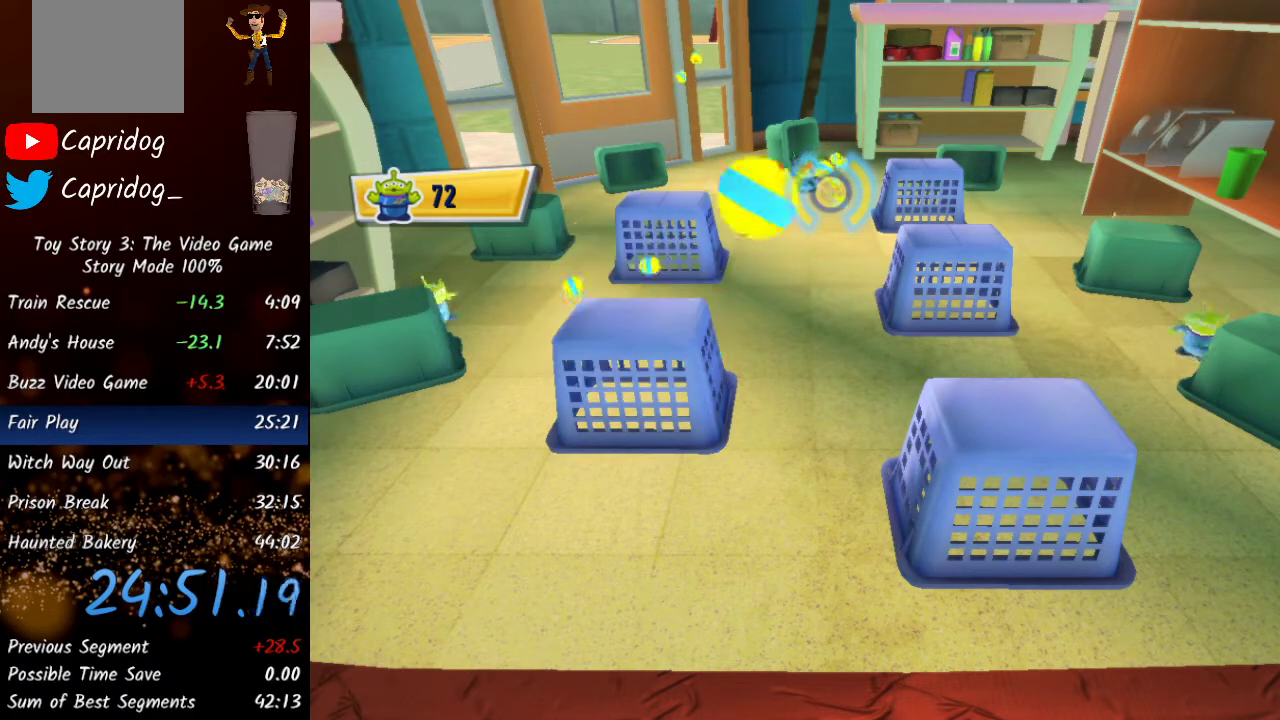
{"buttons": ["R2"], "left_stick": "right", "right_stick": "center", "events": [[100, "left_stick", "left"], [200, "left_stick", "center"], [450, "left_stick", "right"]]}
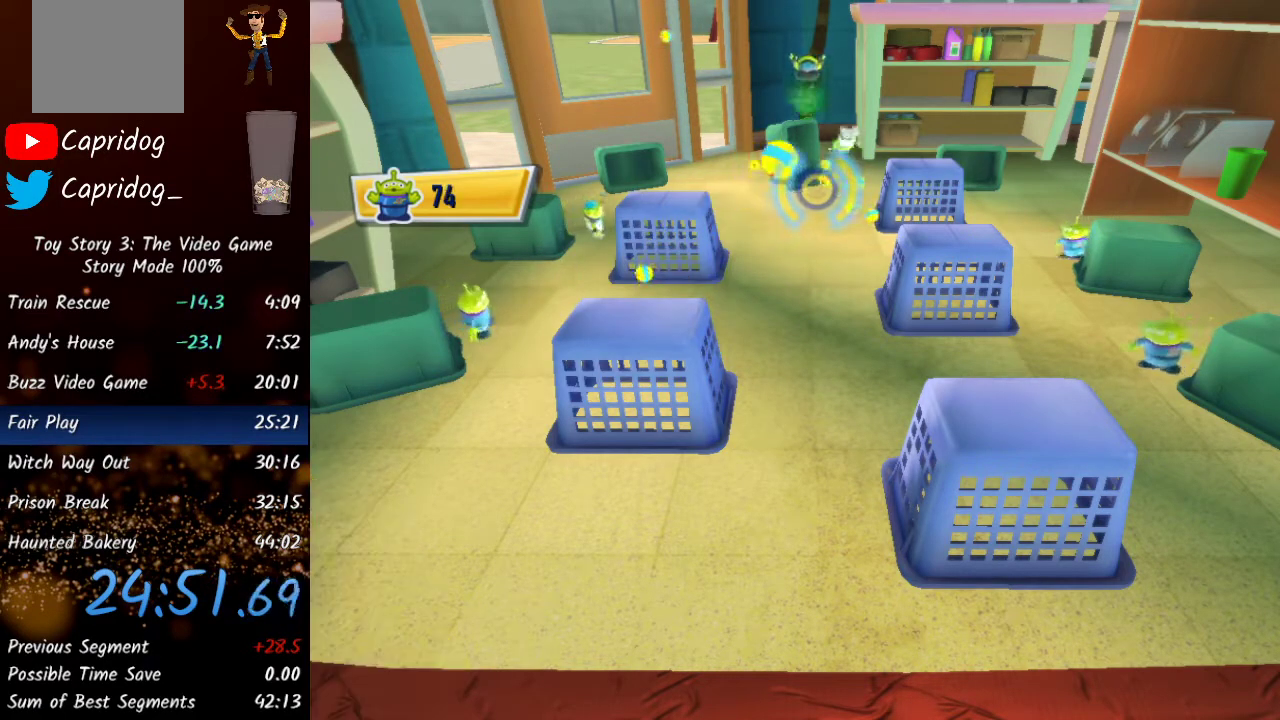
{"buttons": ["R2"], "left_stick": "down", "right_stick": "center", "events": [[333, "left_stick", "center"], [483, "left_stick", "down"]]}
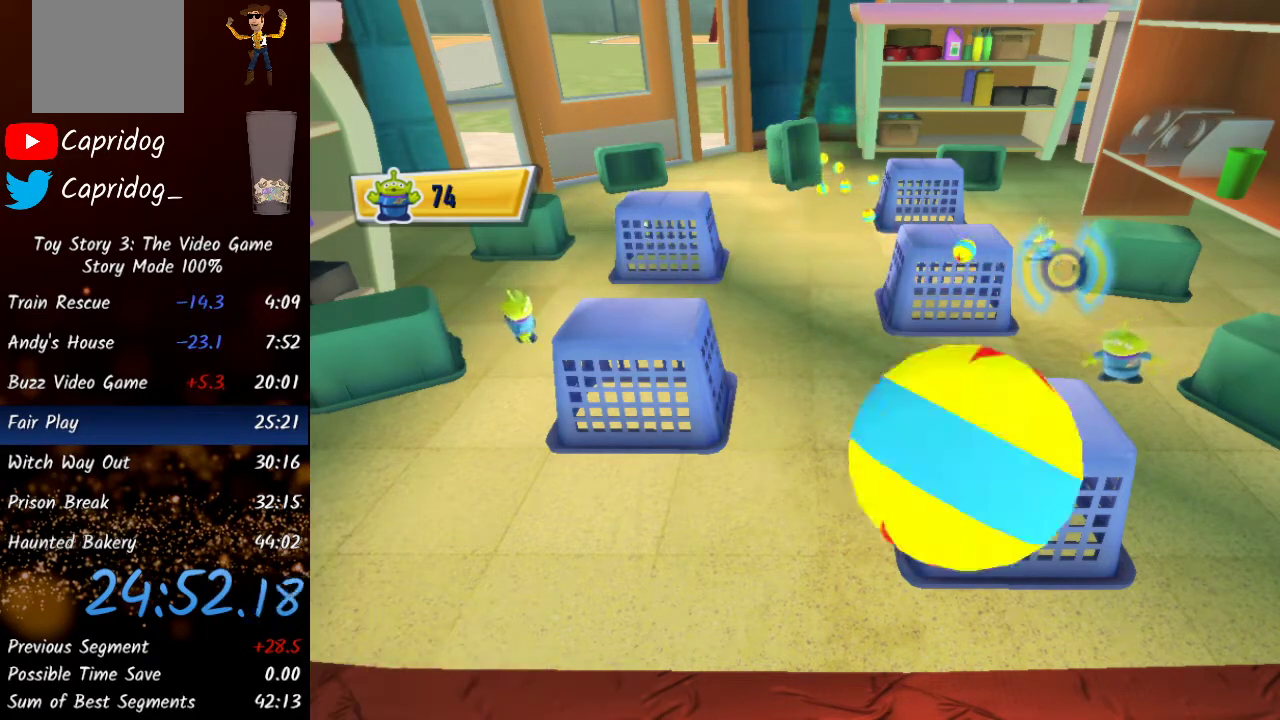
{"buttons": ["R2"], "left_stick": "center", "right_stick": "center", "events": [[100, "left_stick", "center"], [350, "left_stick", "down"], [483, "left_stick", "center"]]}
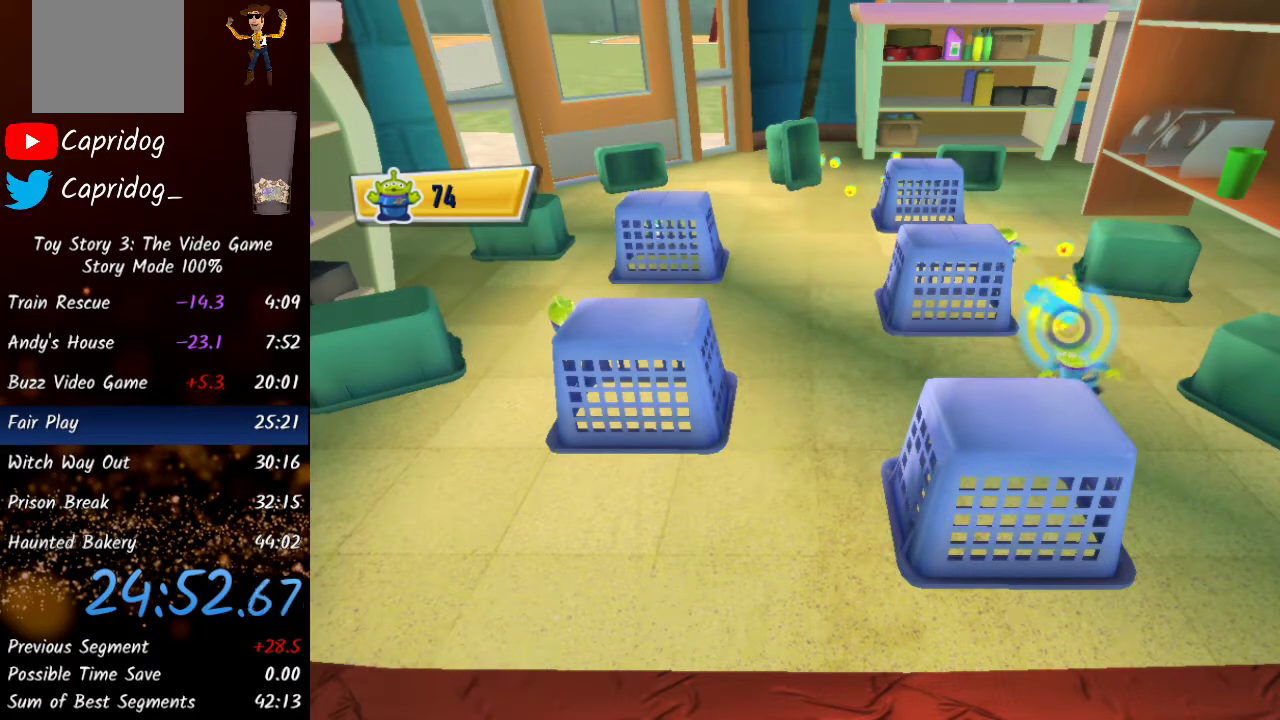
{"buttons": ["R2"], "left_stick": "center", "right_stick": "center", "events": []}
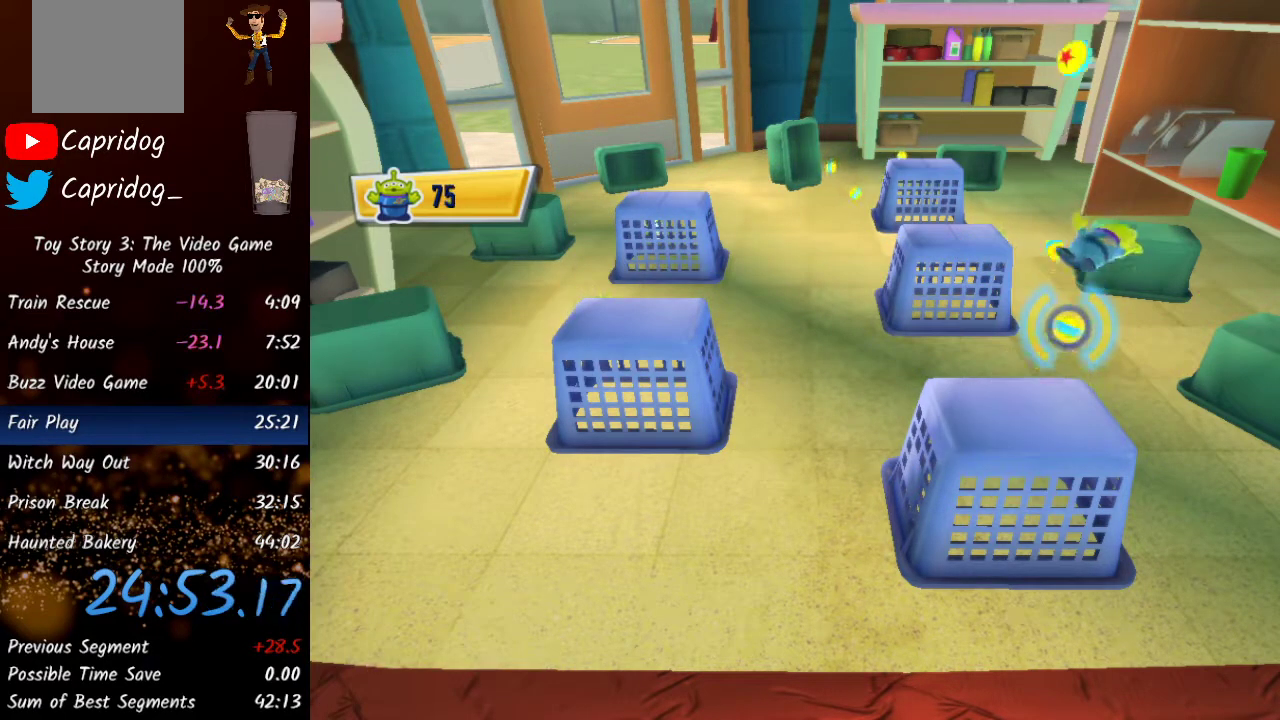
{"buttons": ["R2"], "left_stick": "center", "right_stick": "center", "events": [[83, "left_stick", "left"], [467, "left_stick", "center"]]}
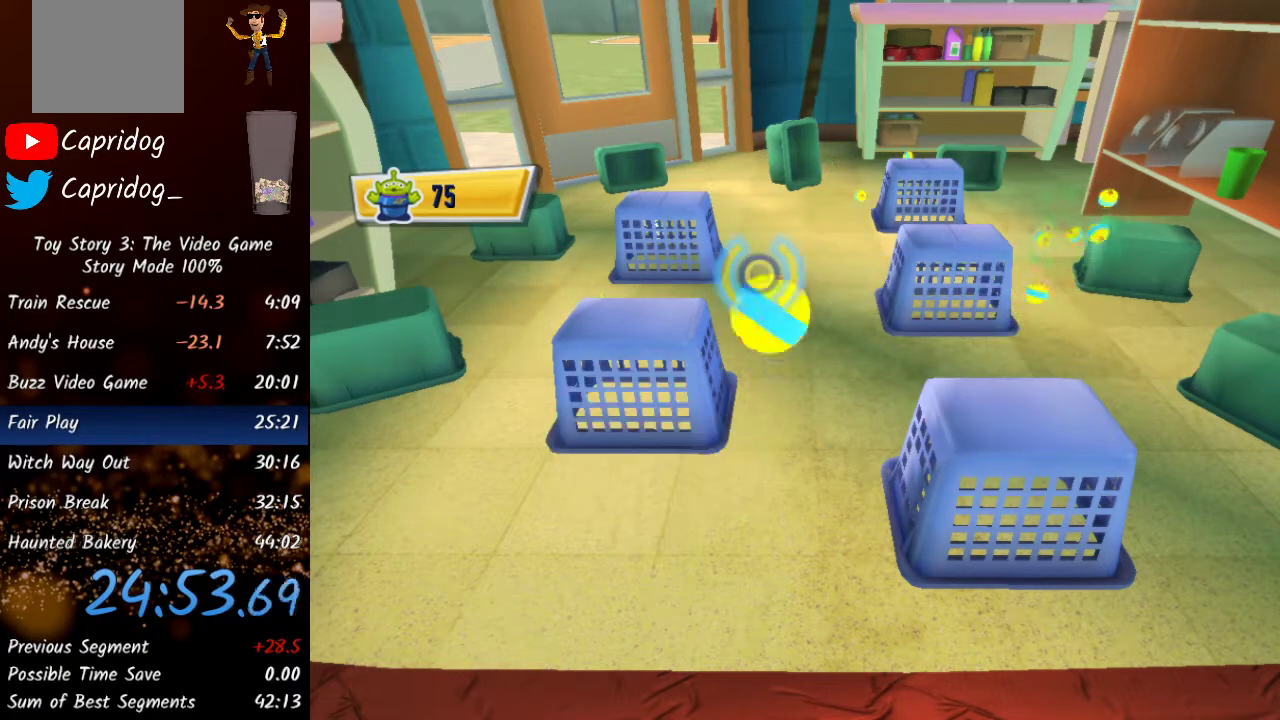
{"buttons": ["R2"], "left_stick": "center", "right_stick": "center", "events": [[133, "left_stick", "left"], [400, "left_stick", "center"]]}
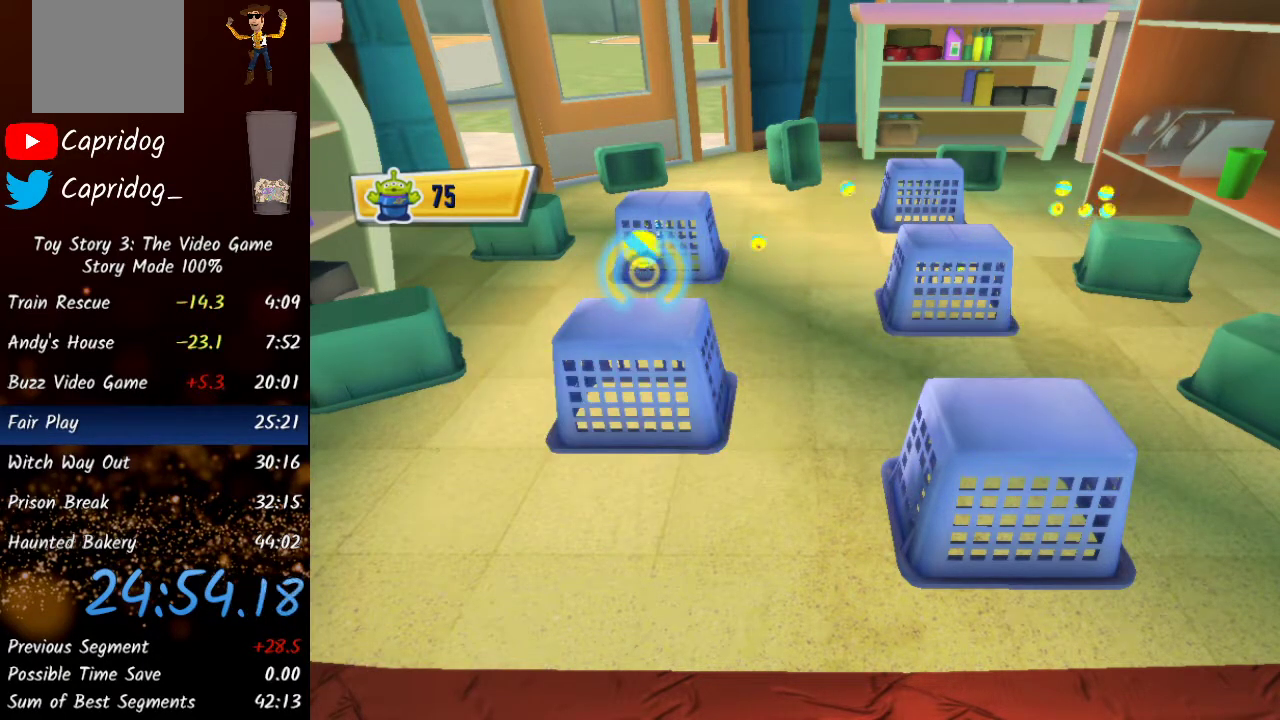
{"buttons": ["R2"], "left_stick": "center", "right_stick": "center", "events": [[150, "left_stick", "left"], [267, "left_stick", "center"]]}
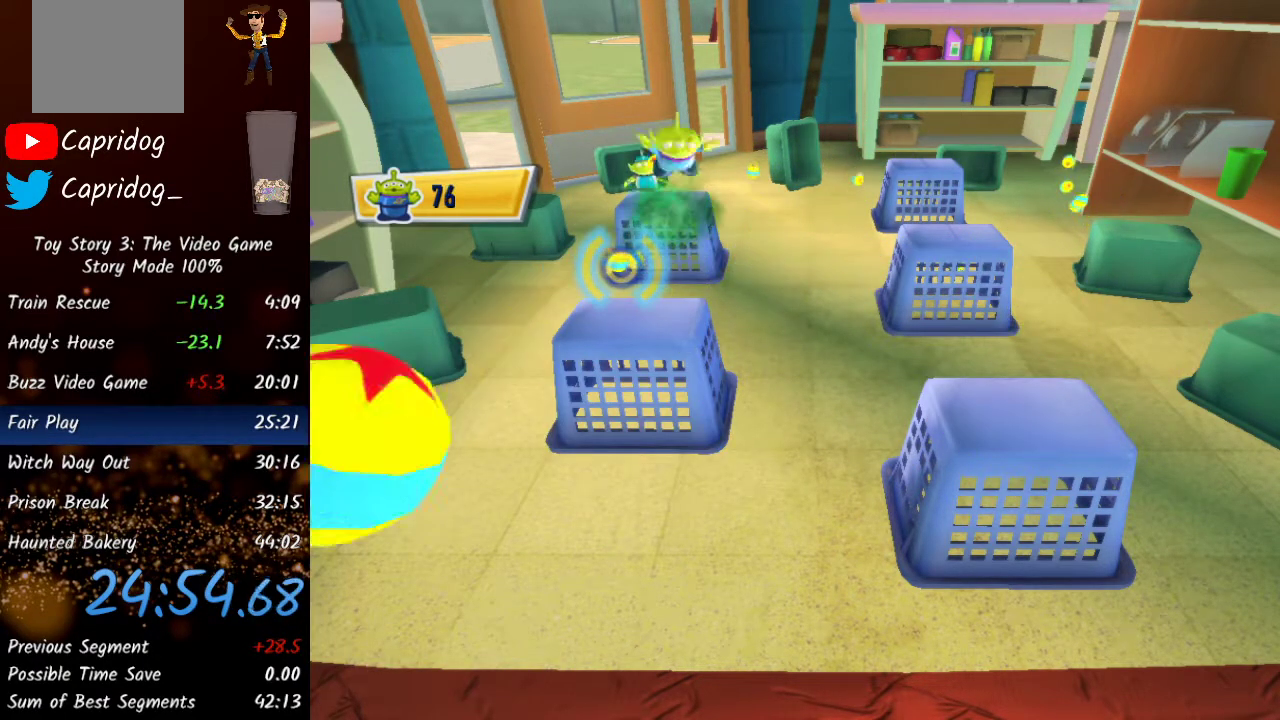
{"buttons": ["R2"], "left_stick": "up-left", "right_stick": "center", "events": [[50, "left_stick", "up-right"], [233, "left_stick", "center"], [433, "left_stick", "up-left"]]}
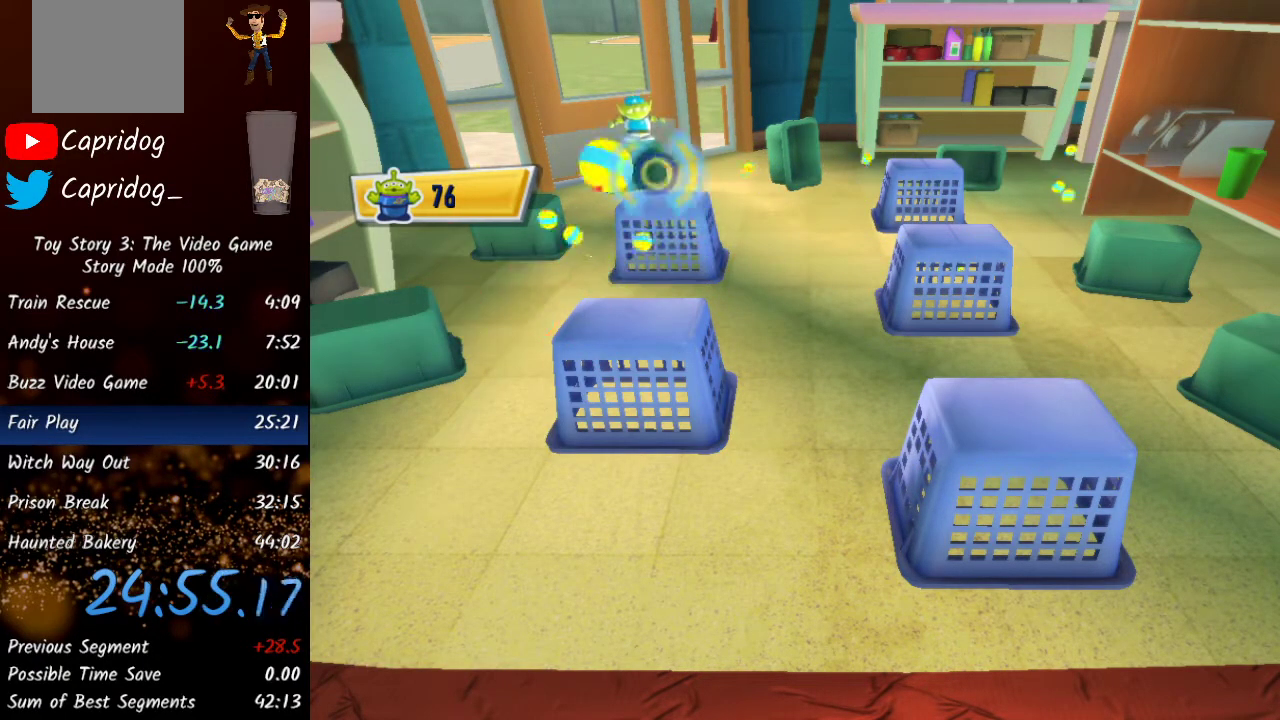
{"buttons": ["R2"], "left_stick": "center", "right_stick": "center", "events": [[67, "left_stick", "center"]]}
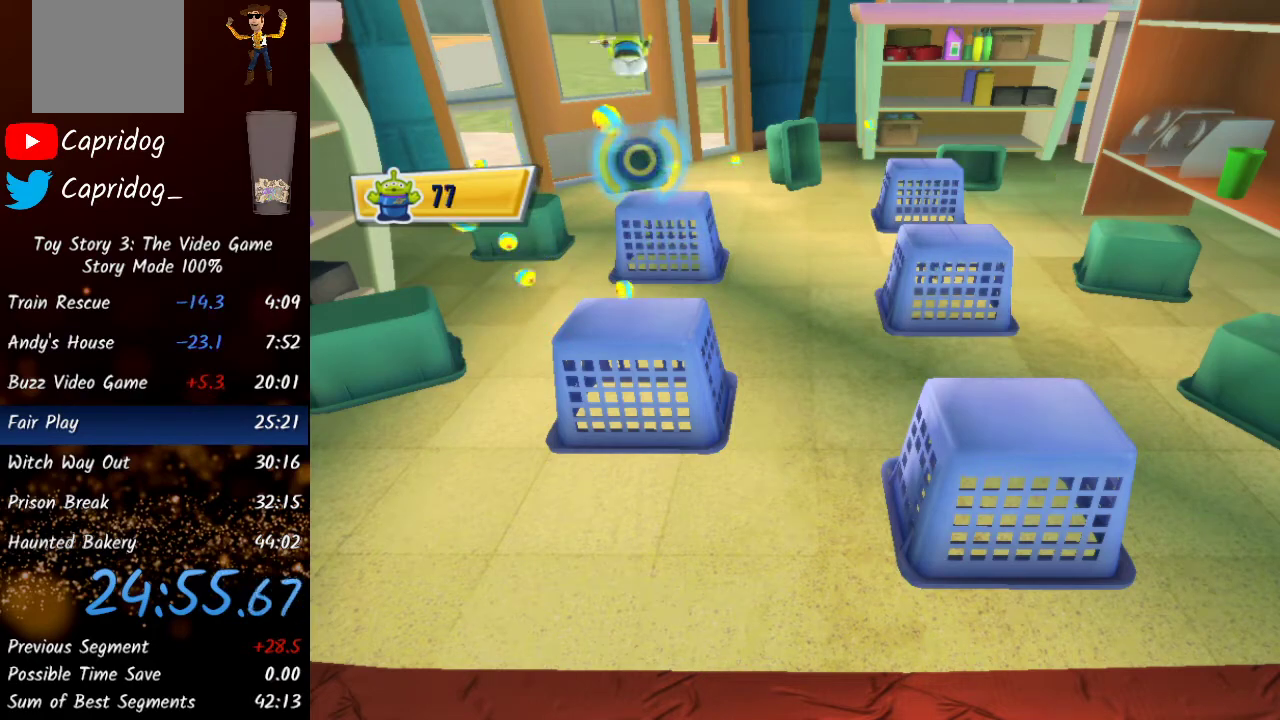
{"buttons": ["R2"], "left_stick": "center", "right_stick": "center", "events": [[50, "left_stick", "right"], [450, "left_stick", "center"]]}
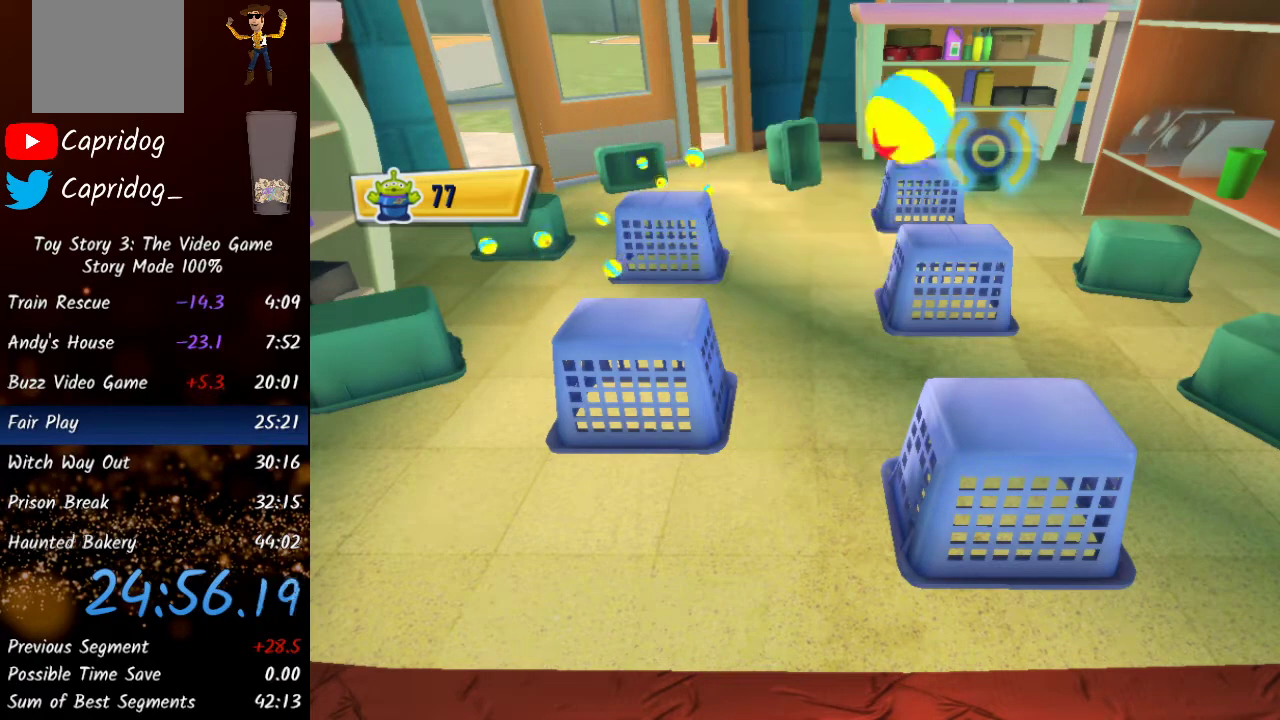
{"buttons": ["R2"], "left_stick": "left", "right_stick": "center", "events": [[83, "left_stick", "down"], [250, "left_stick", "center"], [433, "left_stick", "left"]]}
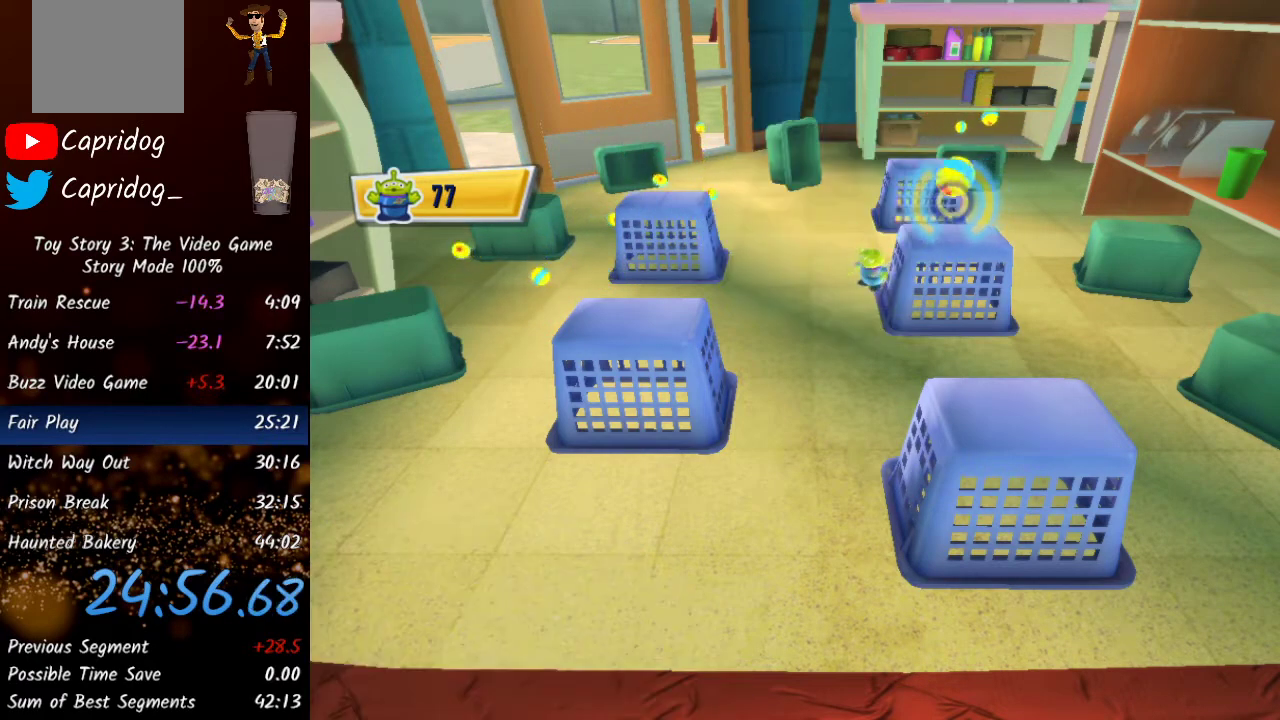
{"buttons": ["R2"], "left_stick": "center", "right_stick": "center", "events": [[217, "left_stick", "center"], [283, "left_stick", "down"], [467, "left_stick", "center"]]}
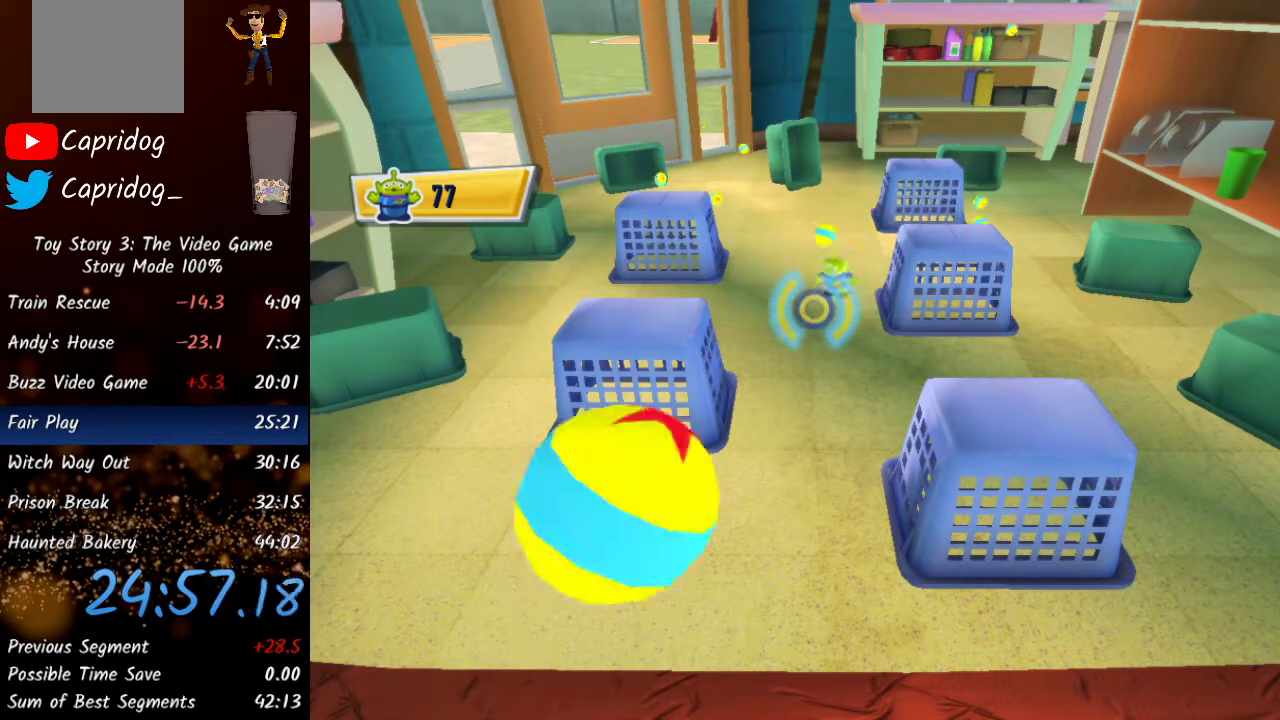
{"buttons": ["R2"], "left_stick": "up", "right_stick": "center", "events": [[150, "left_stick", "up"], [300, "left_stick", "center"], [433, "left_stick", "up-right"], [483, "left_stick", "up"]]}
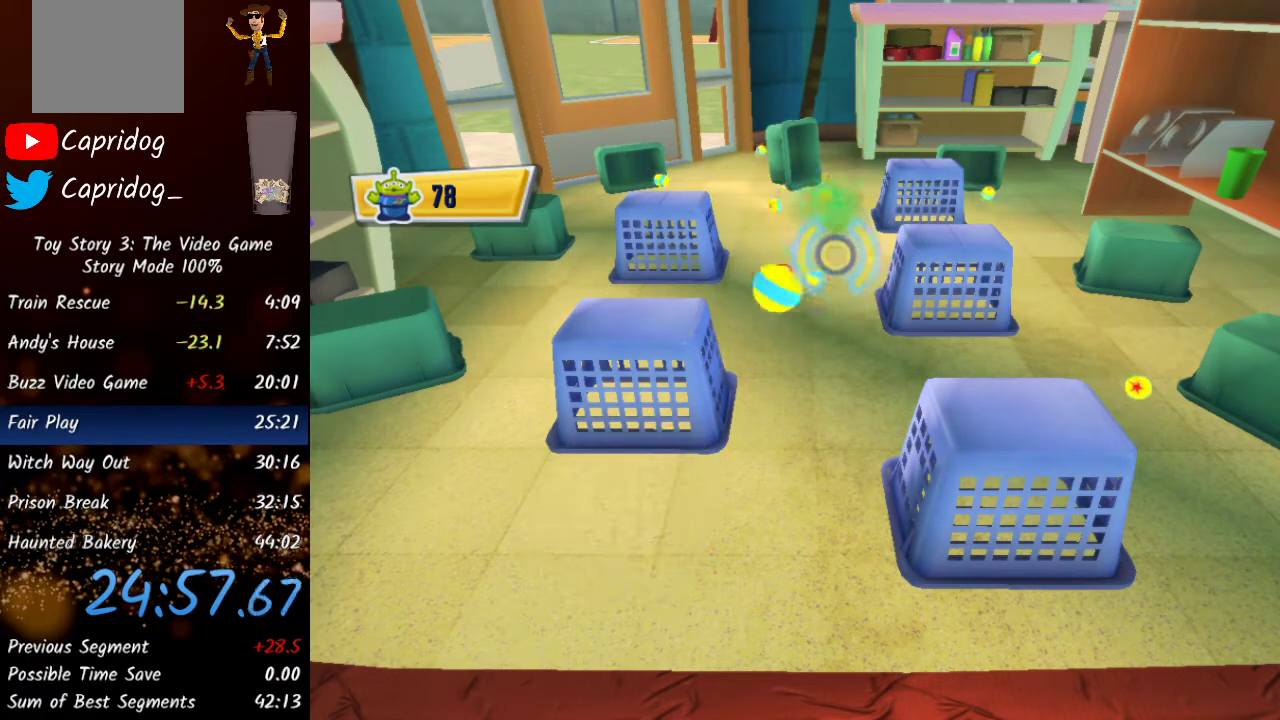
{"buttons": ["R2"], "left_stick": "center", "right_stick": "center", "events": [[33, "left_stick", "up-left"], [100, "left_stick", "center"], [367, "left_stick", "up"], [483, "left_stick", "center"]]}
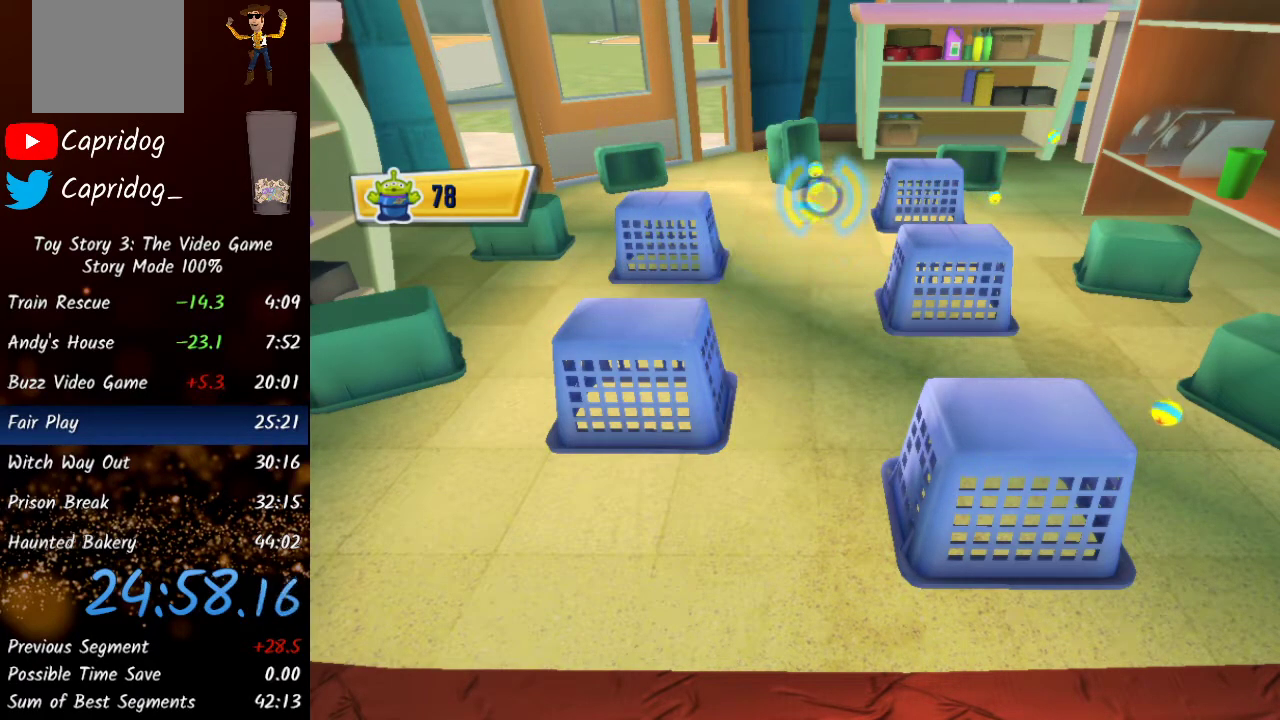
{"buttons": ["R2"], "left_stick": "right", "right_stick": "center", "events": [[433, "left_stick", "right"]]}
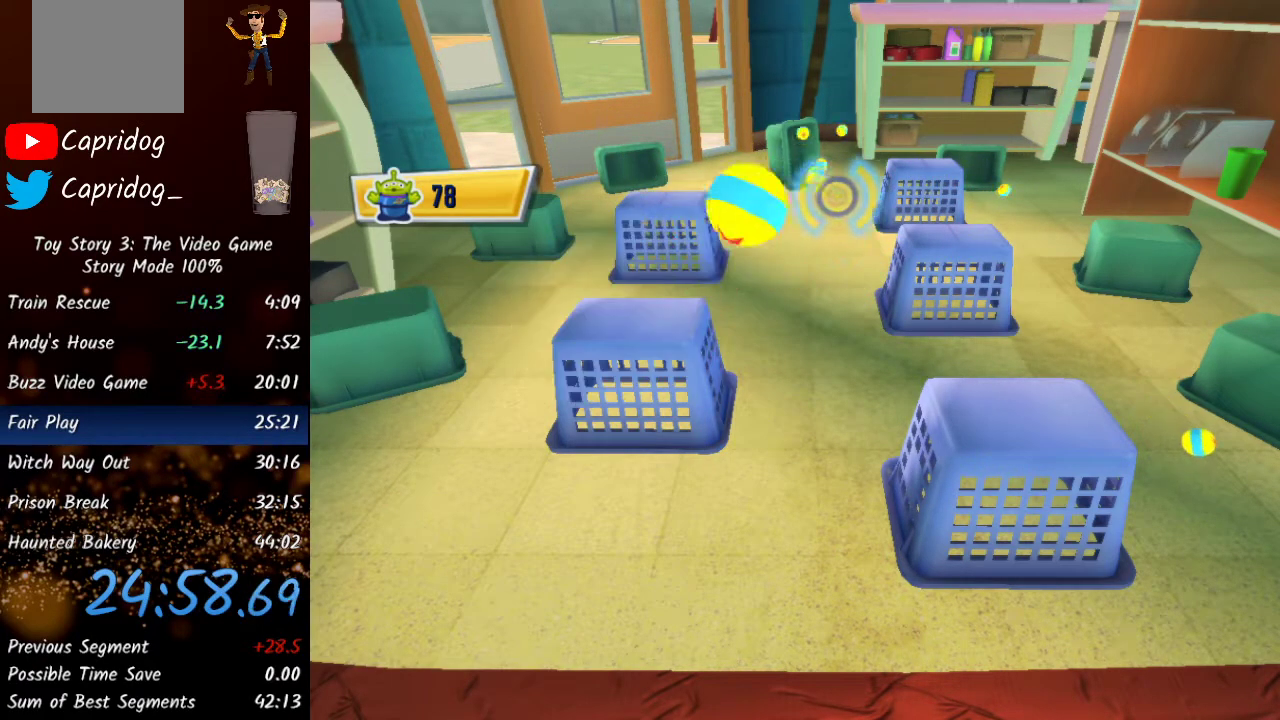
{"buttons": ["R2"], "left_stick": "center", "right_stick": "center", "events": [[150, "left_stick", "center"]]}
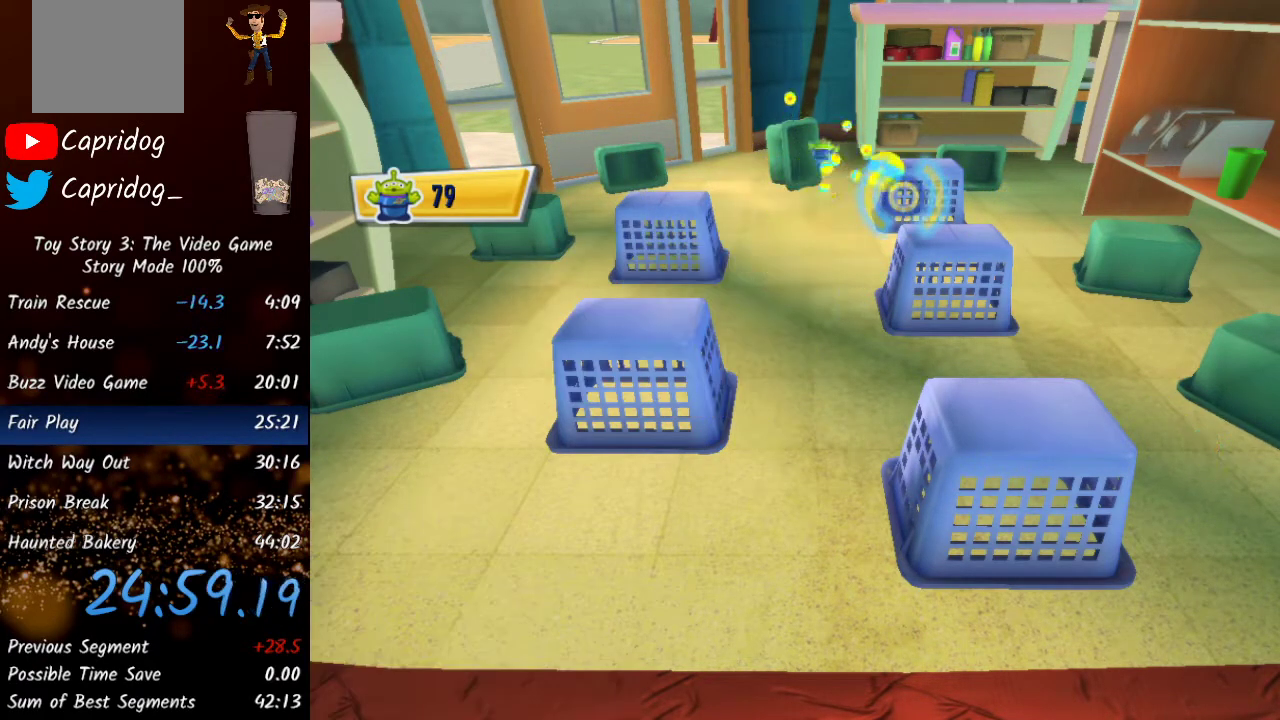
{"buttons": ["A", "R2"], "left_stick": "center", "right_stick": "center", "events": [[17, "A", "down"], [33, "A", "up"], [100, "left_stick", "left"], [117, "A", "down"], [233, "A", "up"], [233, "left_stick", "center"], [267, "A", "down"], [367, "A", "up"], [450, "A", "down"]]}
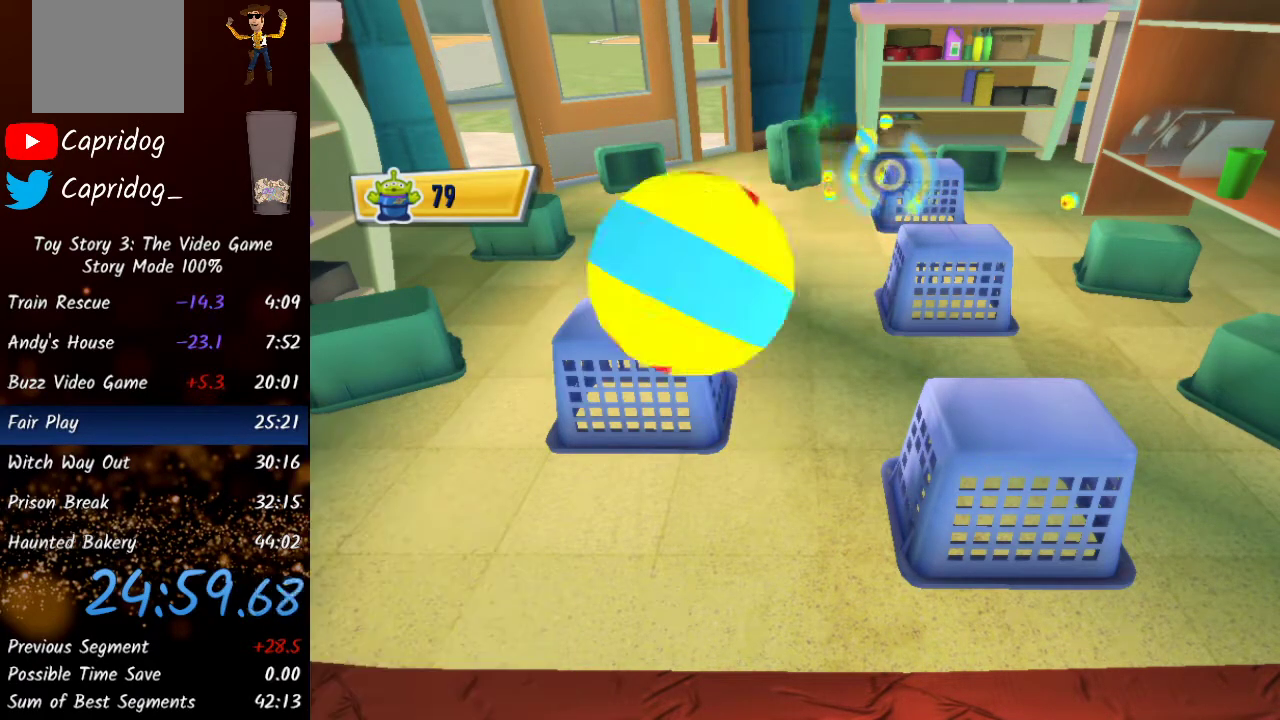
{"buttons": ["R2"], "left_stick": "down-right", "right_stick": "center", "events": [[33, "A", "up"], [117, "A", "down"], [150, "A", "up"], [417, "left_stick", "down-right"]]}